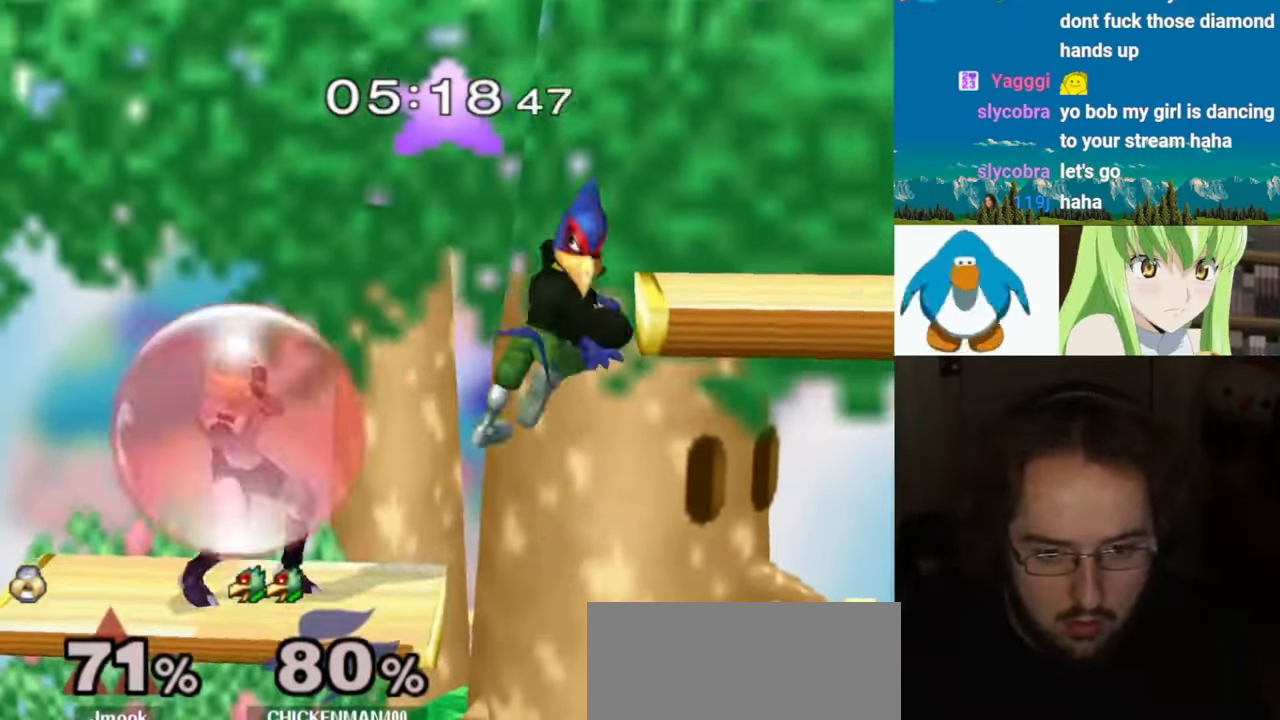
Gameplay with a controller (Nintendo layout); each line is a JSON object with the inputs held at the frame after it (dt_ms = milliseconds from this image to that frame). "events" lists button and stick changes between this image and that frame as [ms after this image, input, new state], when the widget could be followed in between. Not read: L3 R3.
{"dt_ms": 1000, "buttons": [], "left_stick": "center", "right_stick": "center"}
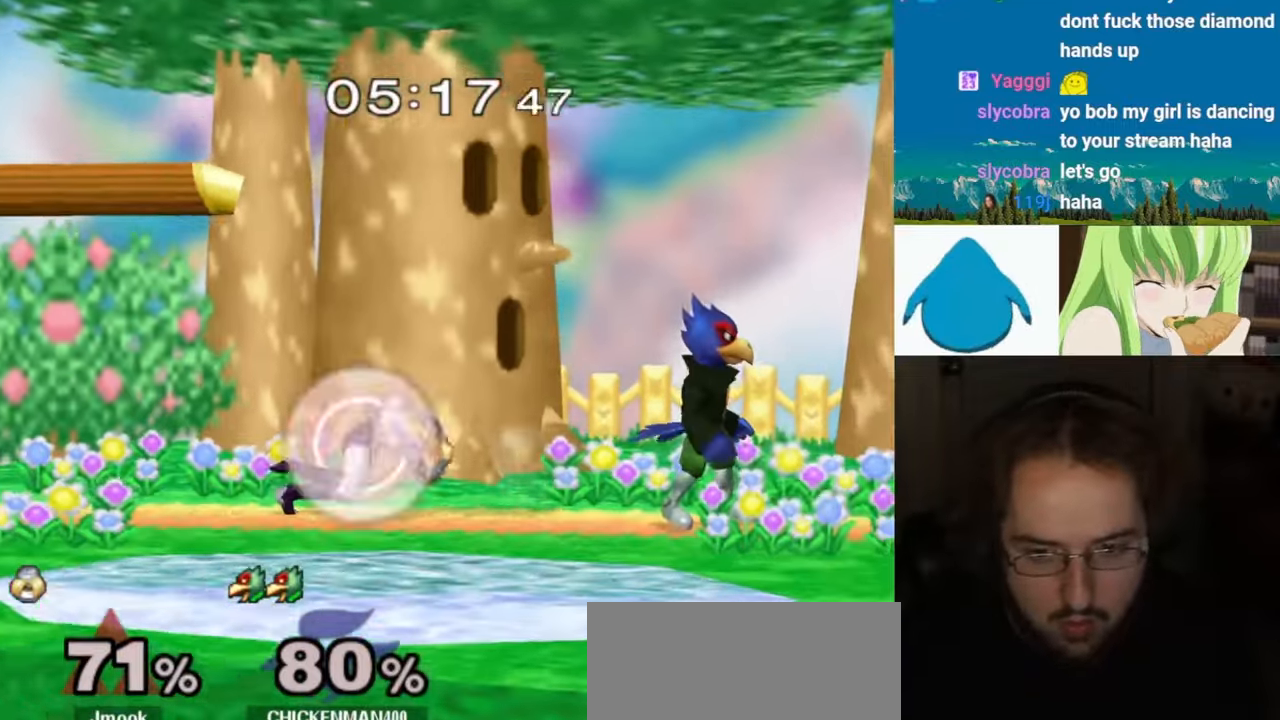
{"dt_ms": 500, "buttons": ["Y"], "left_stick": "right", "right_stick": "center"}
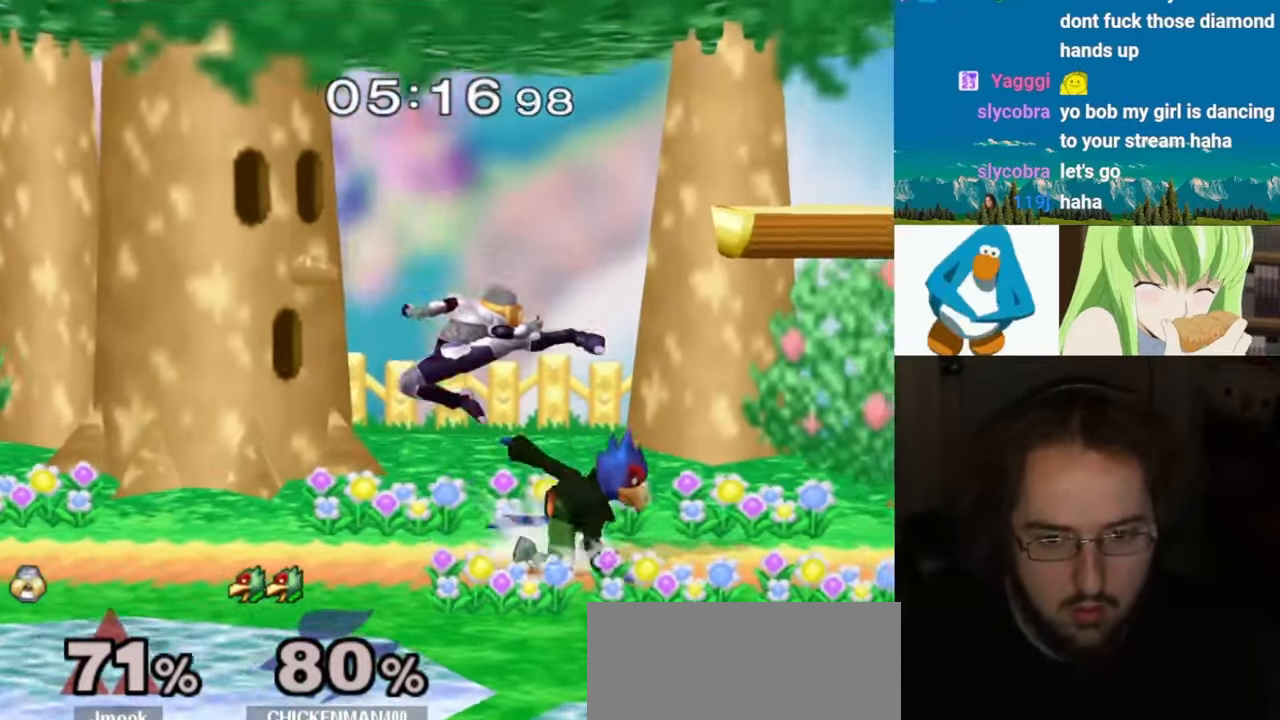
{"dt_ms": 500, "buttons": [], "left_stick": "right", "right_stick": "center", "events": [[17, "Y", "up"], [67, "right_stick", "left"], [133, "left_stick", "left"], [317, "right_stick", "center"], [433, "left_stick", "center"], [483, "left_stick", "right"]]}
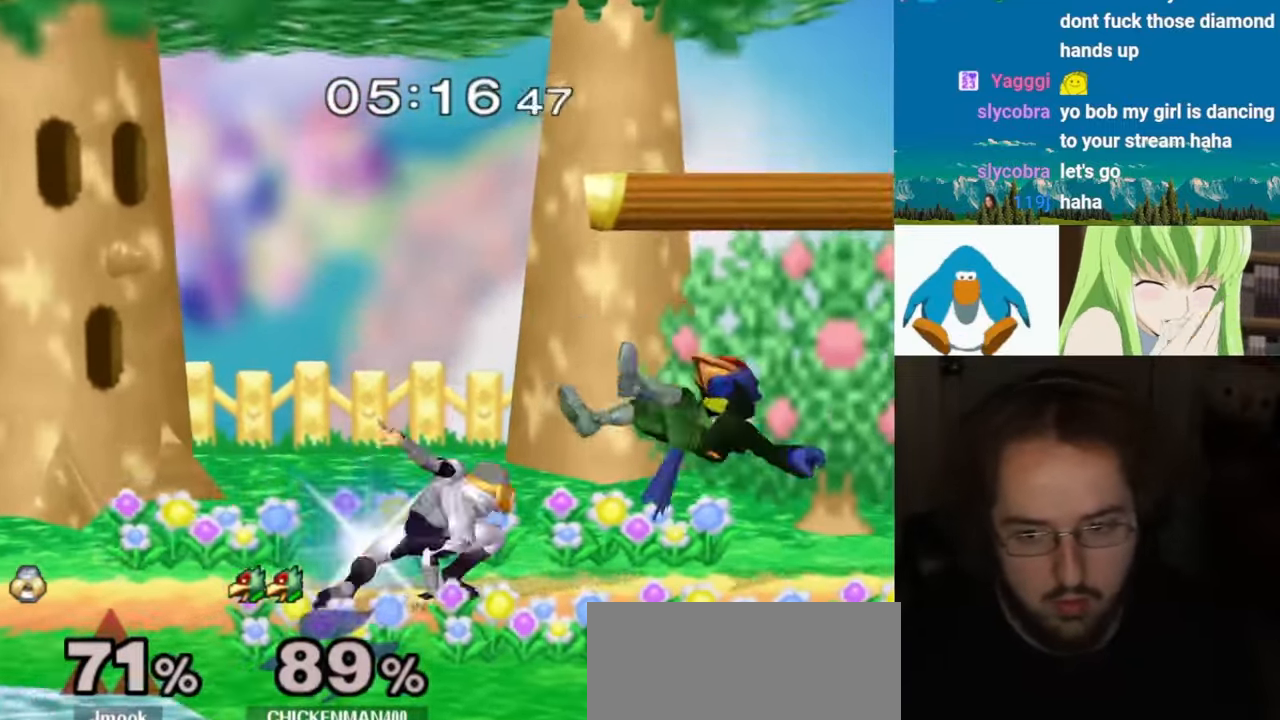
{"dt_ms": 500, "buttons": ["Y", "L1"], "left_stick": "left", "right_stick": "center"}
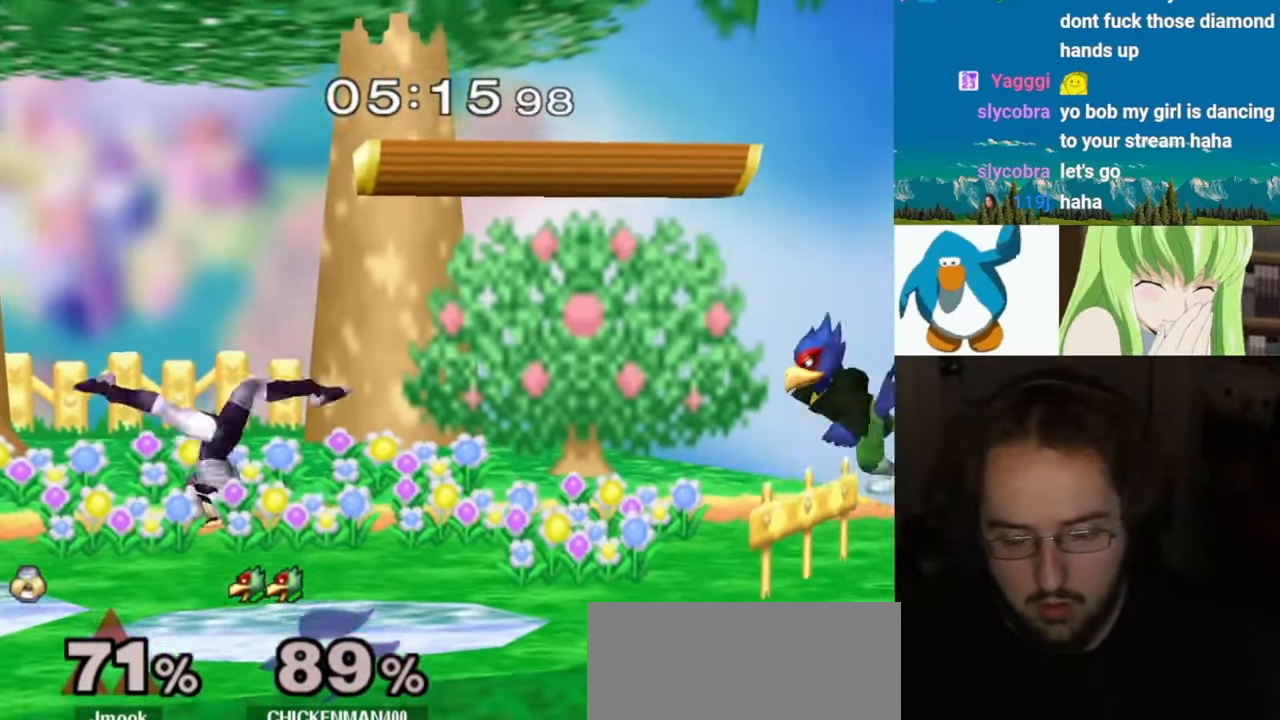
{"dt_ms": 500, "buttons": [], "left_stick": "left", "right_stick": "center", "events": [[17, "L1", "up"], [133, "left_stick", "center"], [150, "Y", "up"], [267, "left_stick", "left"], [283, "Y", "down"], [500, "Y", "up"]]}
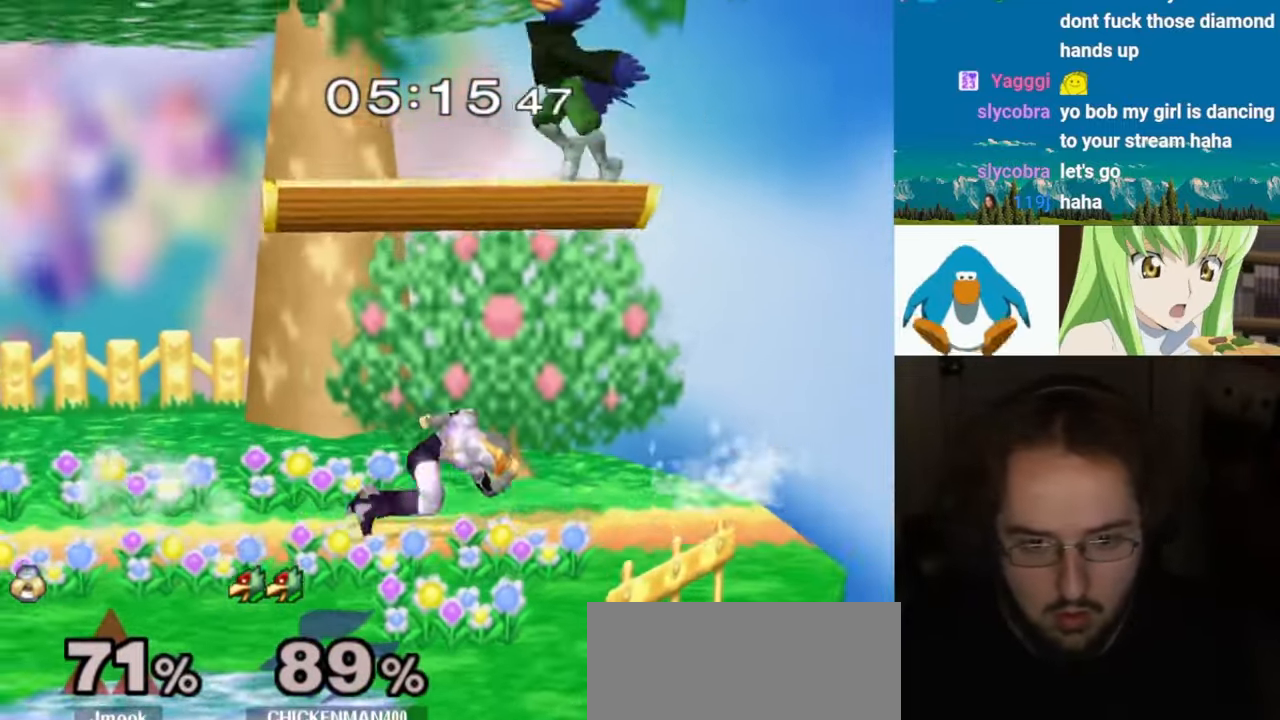
{"dt_ms": 500, "buttons": [], "left_stick": "right", "right_stick": "center", "events": [[17, "left_stick", "center"], [350, "left_stick", "right"]]}
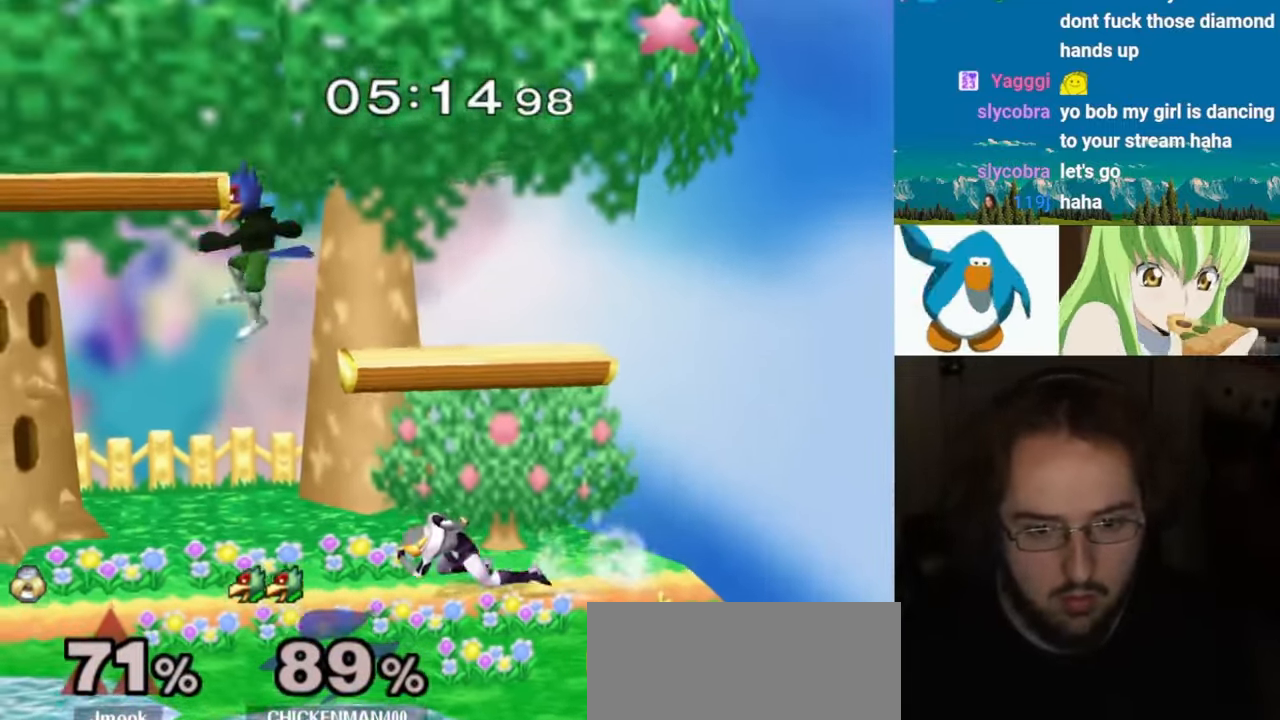
{"dt_ms": 500, "buttons": [], "left_stick": "down", "right_stick": "center", "events": [[233, "L1", "down"], [367, "L1", "up"], [417, "left_stick", "center"], [467, "left_stick", "down"]]}